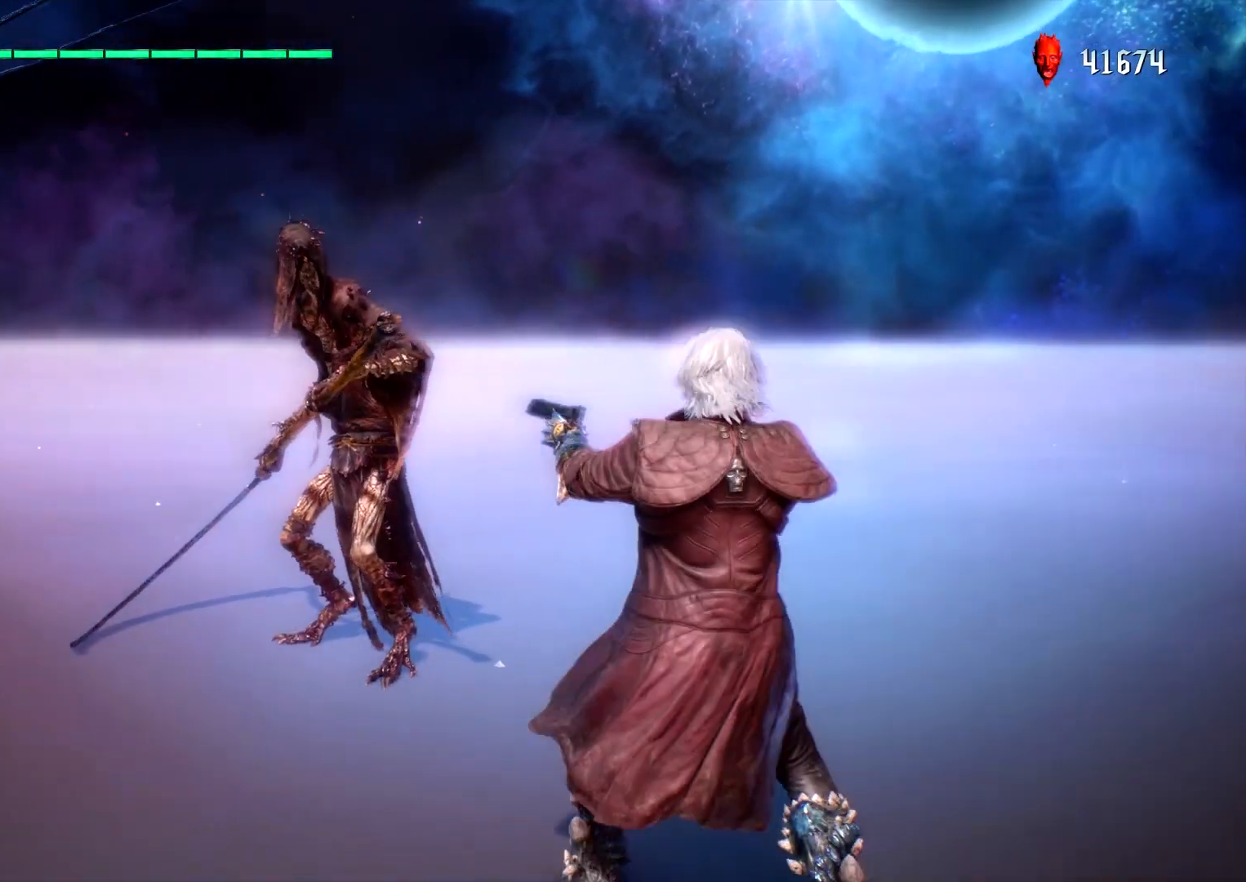
Gameplay with a controller (PlayStation layout); each line is a JSON object with the inputs held at the frame after it. "events" lists button and stick changes between this image and that frame as [ms after this image, input, new state], when the widget could be followed in between. Not read: L3 R3.
{"buttons": ["L1"], "left_stick": "down", "right_stick": "center", "events": [[317, "left_stick", "center"], [383, "left_stick", "down"]]}
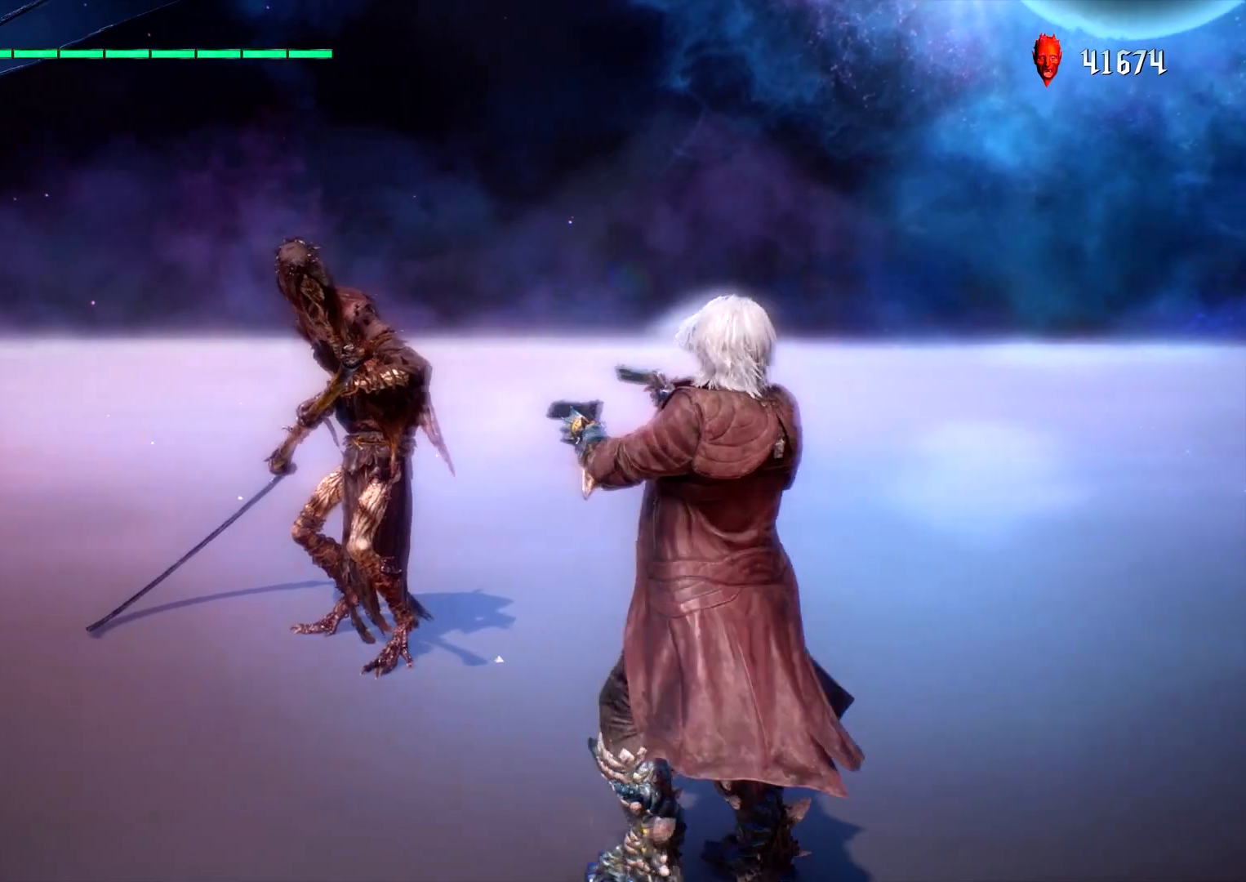
{"buttons": ["L1"], "left_stick": "center", "right_stick": "center", "events": [[150, "left_stick", "up"], [467, "left_stick", "center"]]}
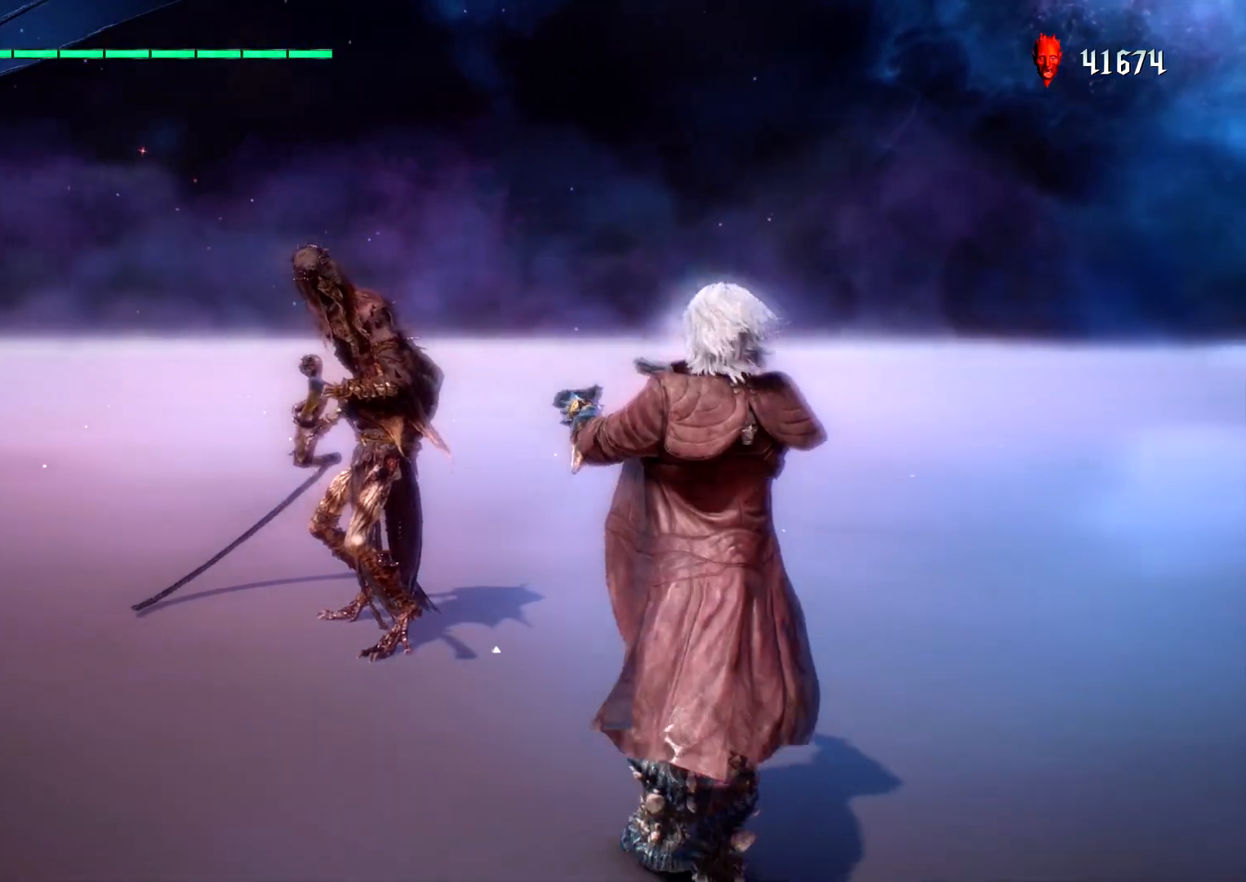
{"buttons": ["L1"], "left_stick": "up", "right_stick": "center", "events": [[33, "left_stick", "down"], [283, "left_stick", "center"], [333, "left_stick", "up"]]}
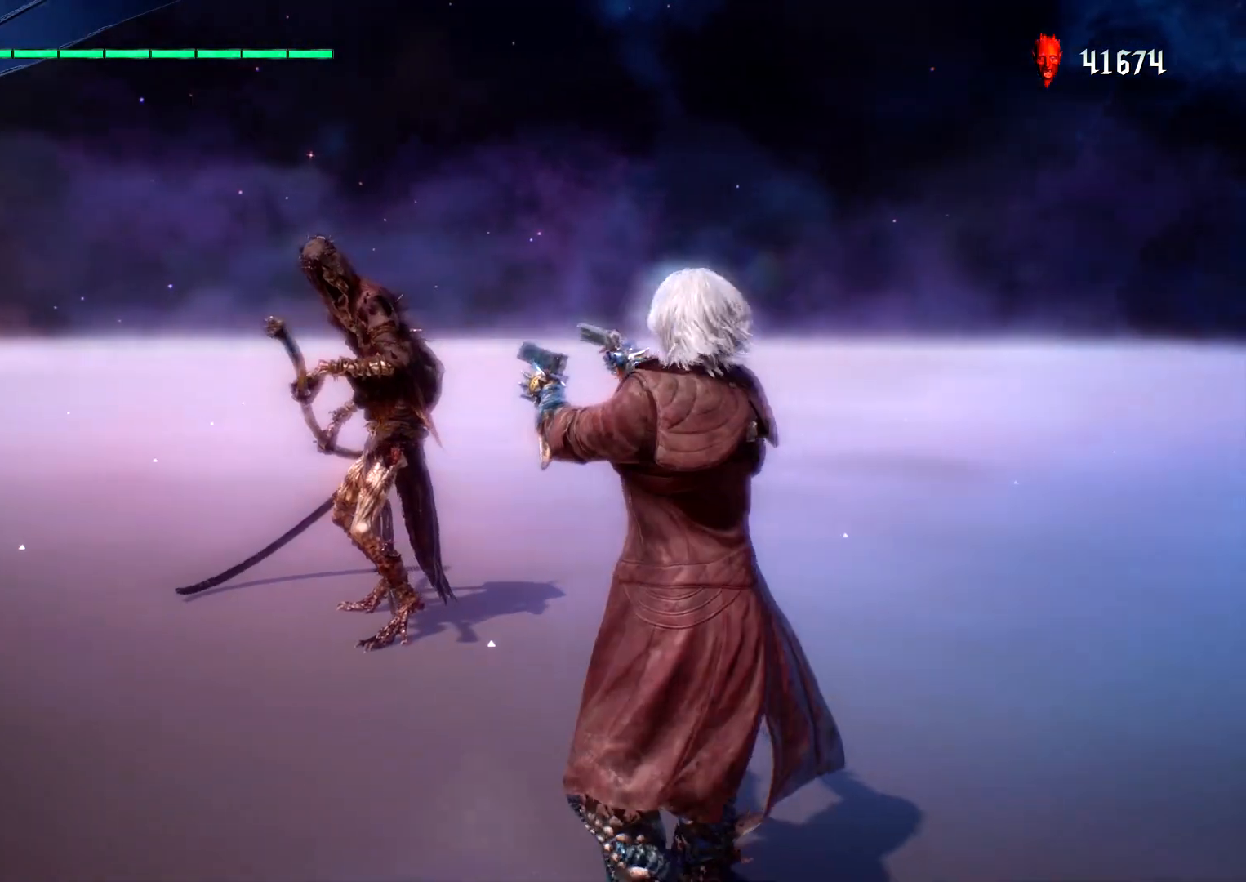
{"buttons": ["L1"], "left_stick": "center", "right_stick": "center", "events": [[350, "left_stick", "center"]]}
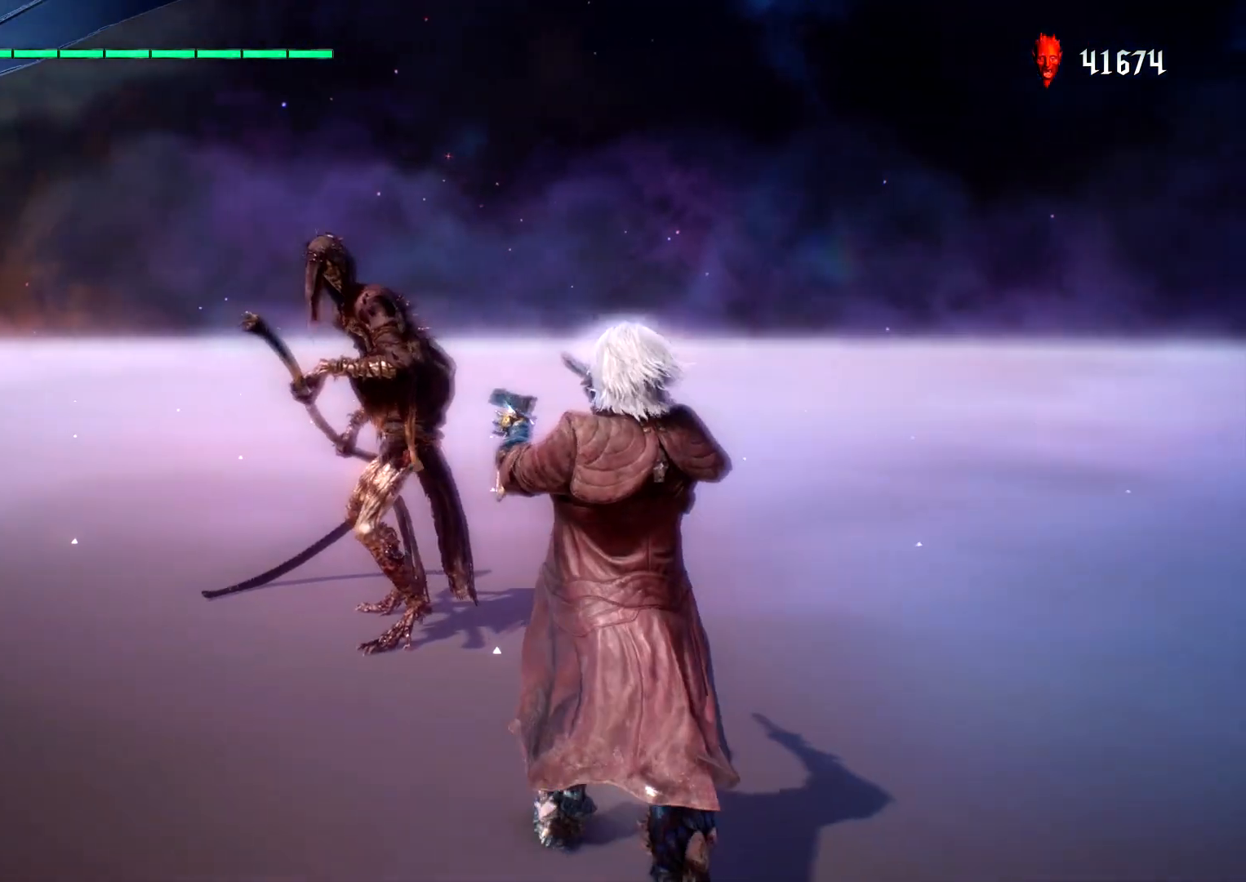
{"buttons": ["L1"], "left_stick": "up", "right_stick": "right", "events": [[383, "right_stick", "right"], [483, "left_stick", "up"]]}
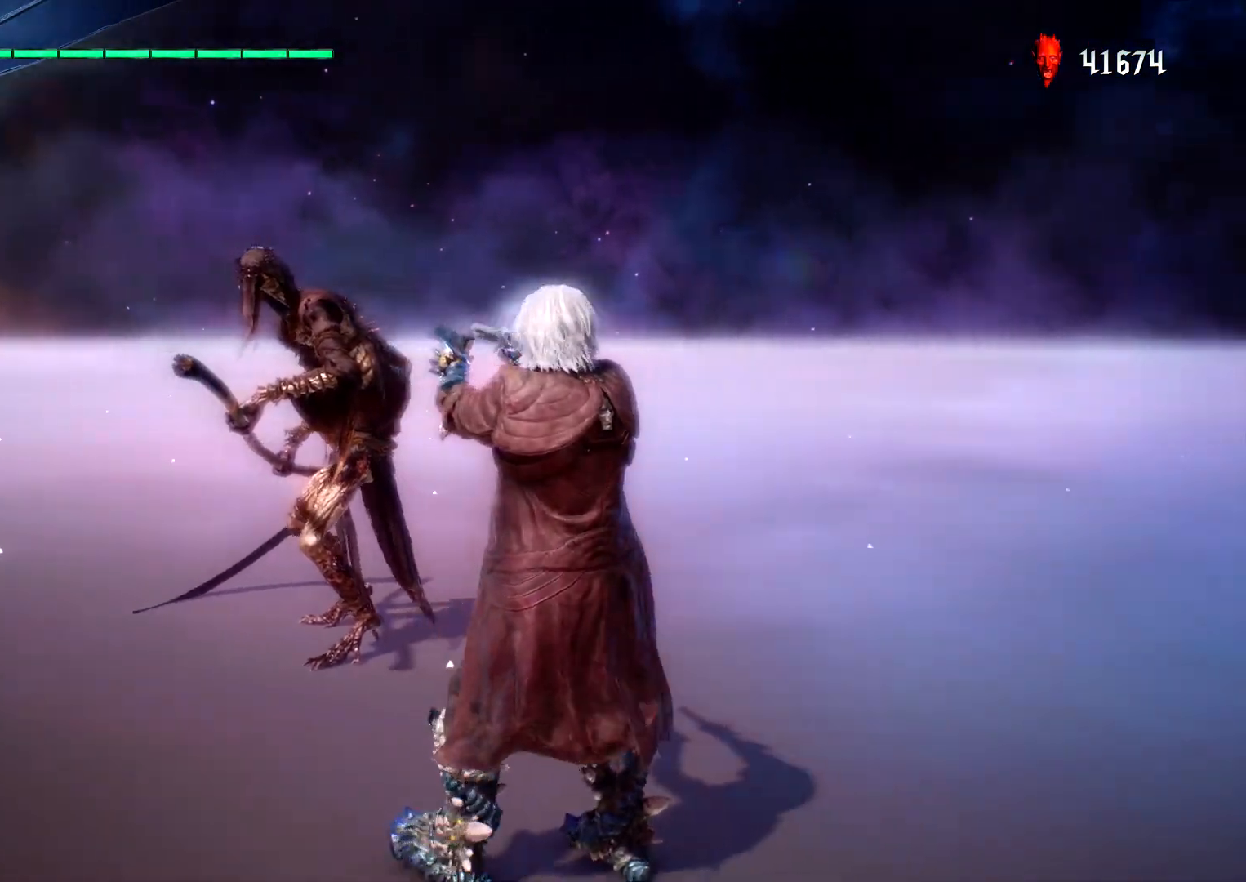
{"buttons": ["L1"], "left_stick": "center", "right_stick": "center", "events": [[33, "left_stick", "center"], [83, "right_stick", "center"]]}
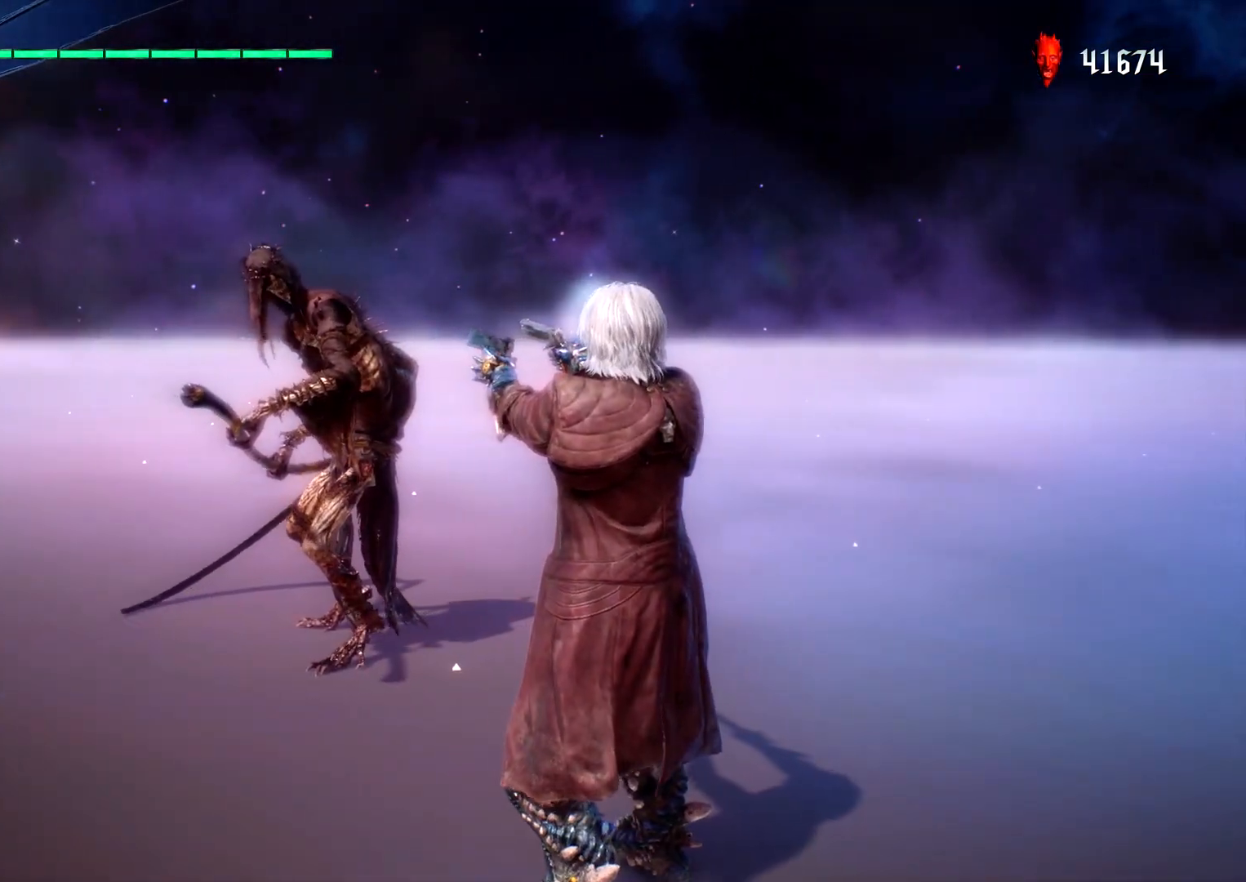
{"buttons": ["L1"], "left_stick": "up", "right_stick": "center", "events": [[483, "left_stick", "up"]]}
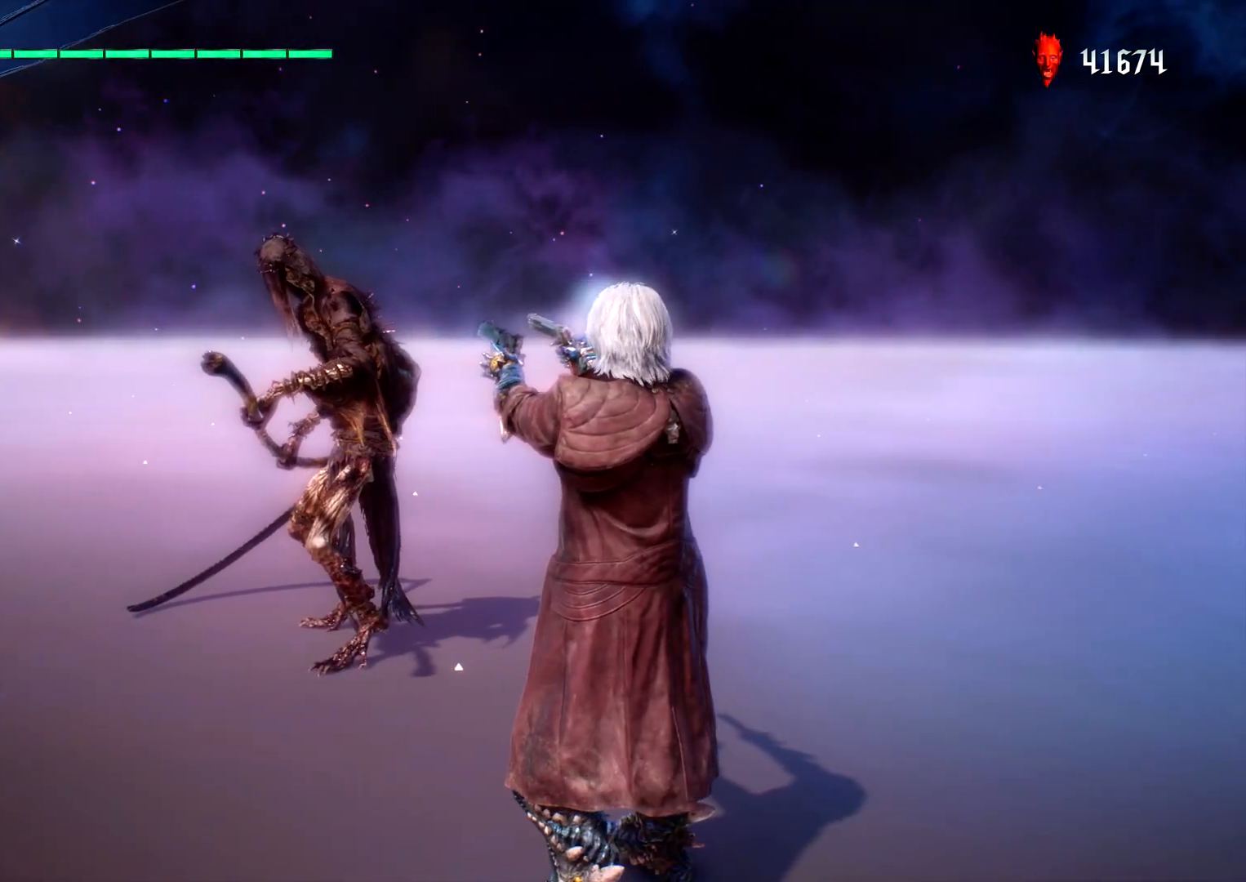
{"buttons": ["L1"], "left_stick": "center", "right_stick": "center", "events": [[100, "left_stick", "center"]]}
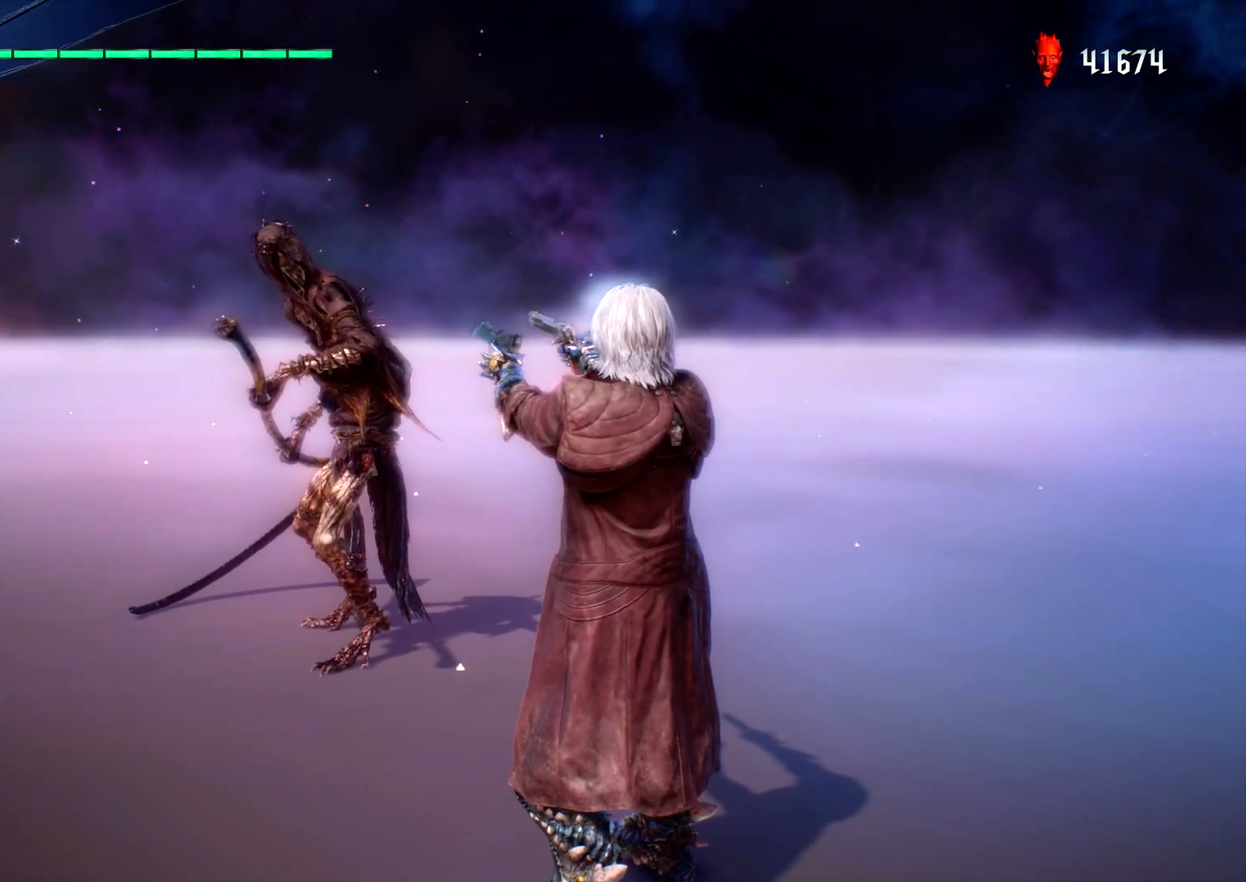
{"buttons": ["L1"], "left_stick": "up", "right_stick": "center", "events": [[417, "left_stick", "up"]]}
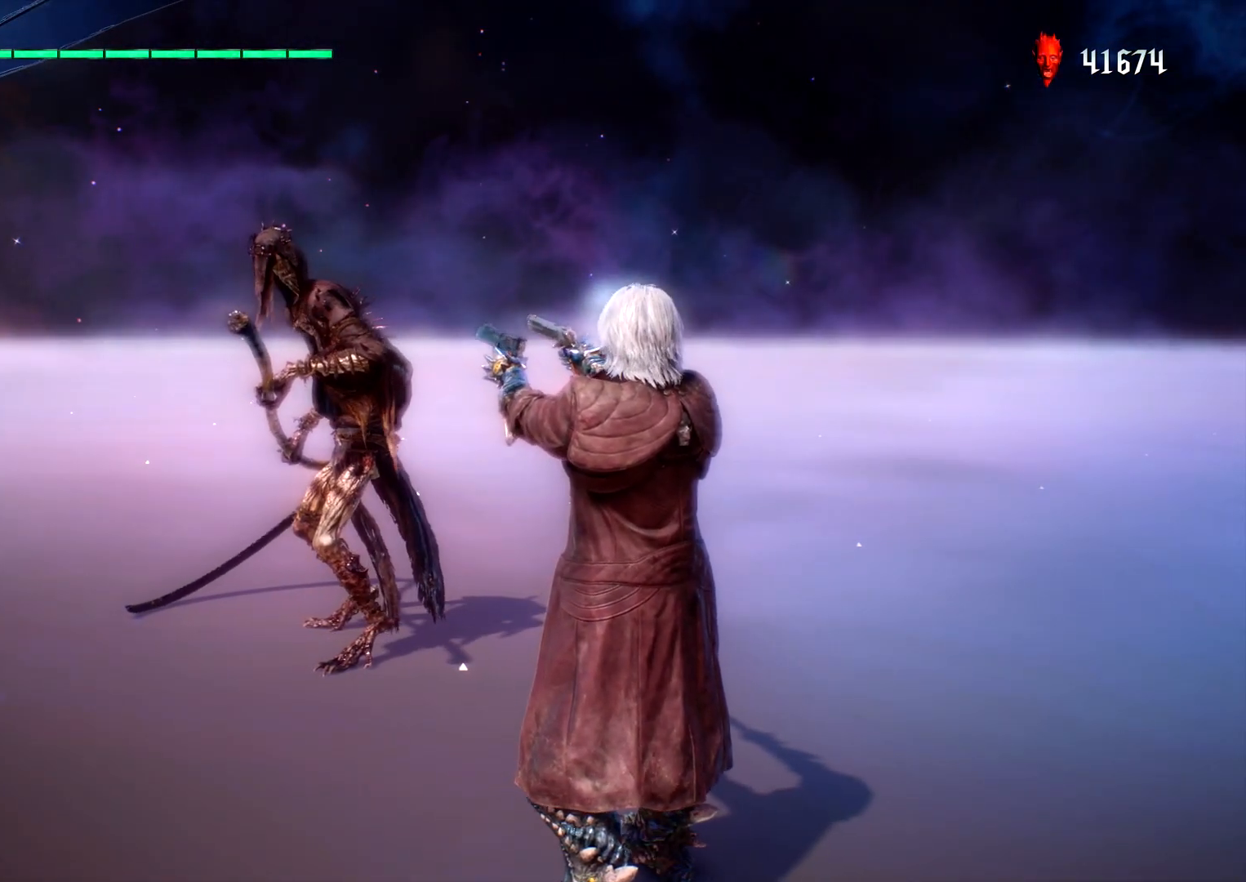
{"buttons": [], "left_stick": "up", "right_stick": "center", "events": [[83, "left_stick", "center"], [333, "left_stick", "up"], [400, "L1", "up"]]}
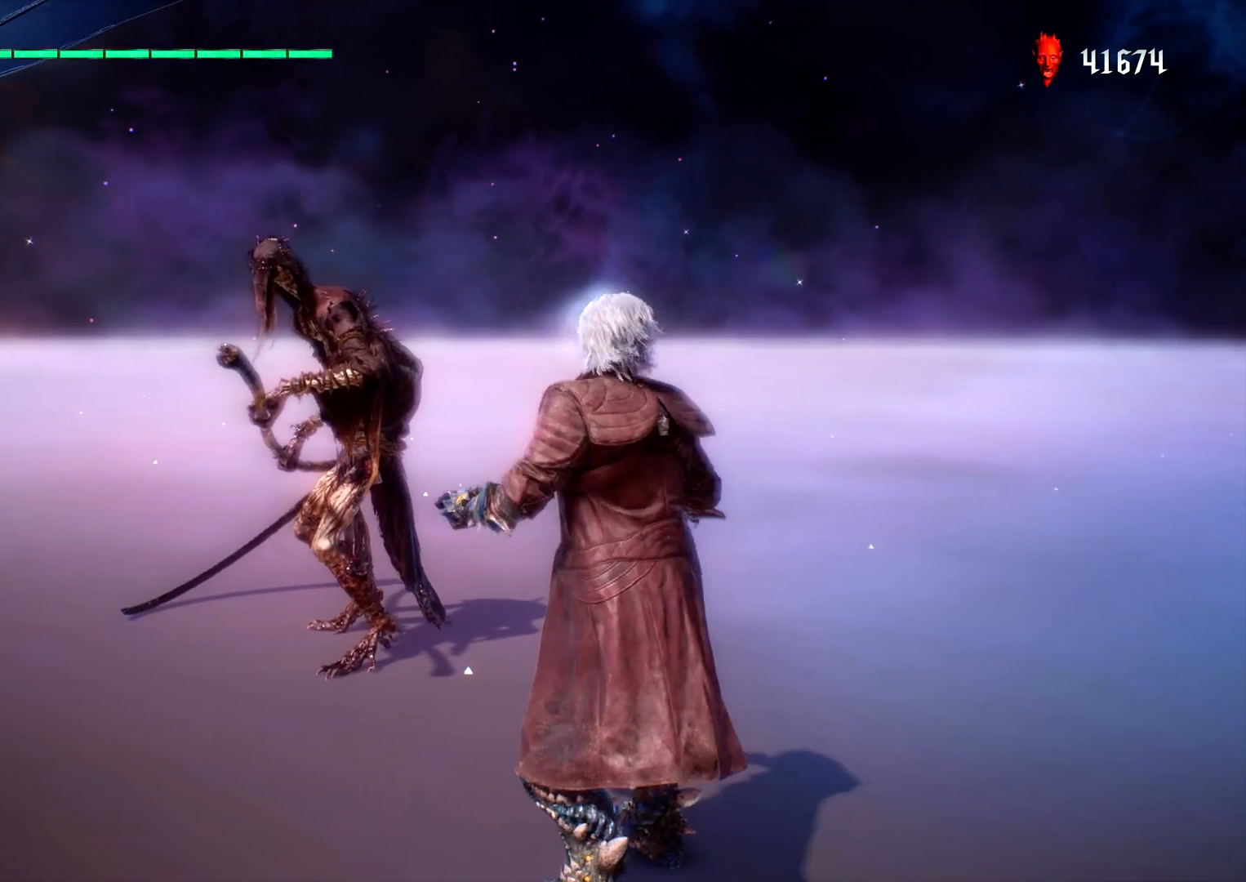
{"buttons": ["L1"], "left_stick": "up", "right_stick": "center", "events": [[150, "left_stick", "center"], [217, "L1", "down"], [483, "left_stick", "up"]]}
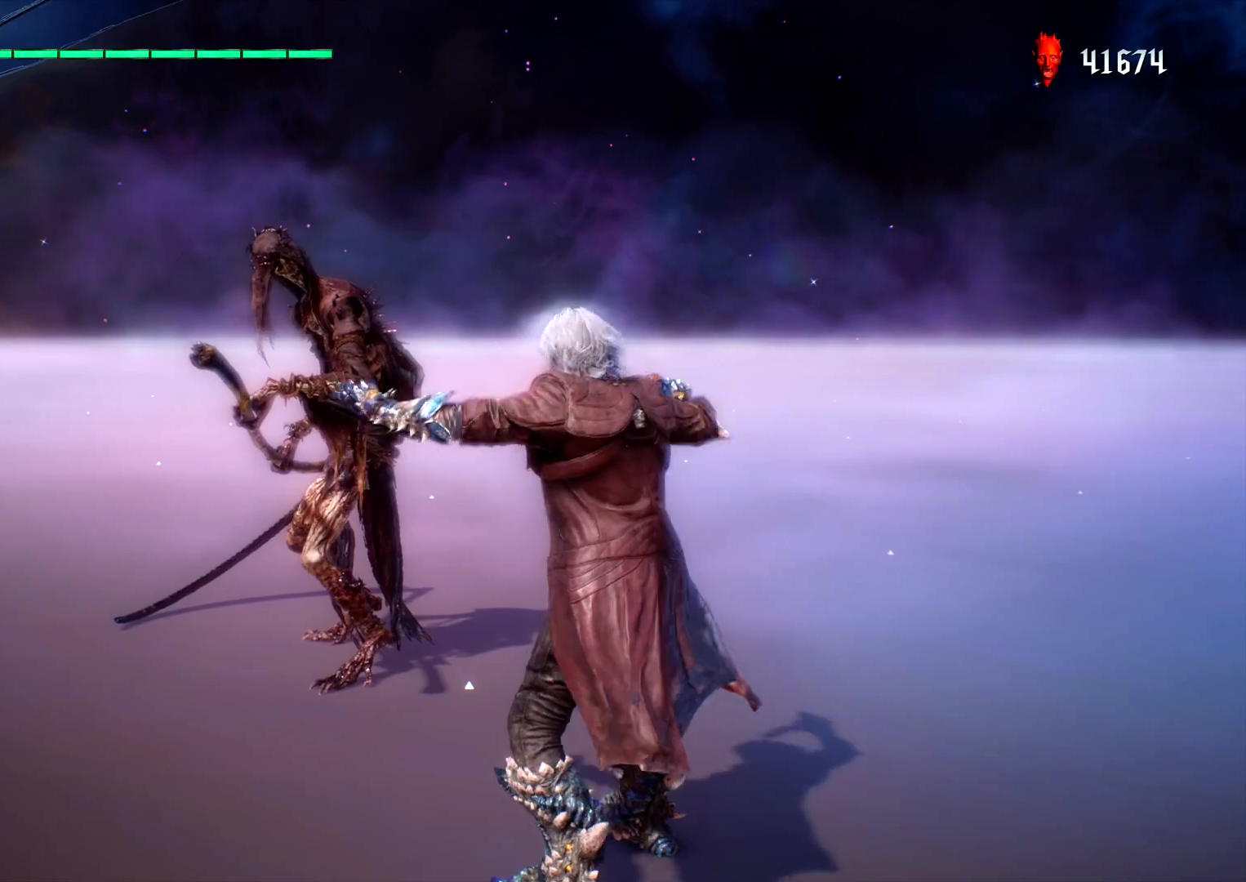
{"buttons": ["L1"], "left_stick": "center", "right_stick": "center", "events": [[133, "left_stick", "center"]]}
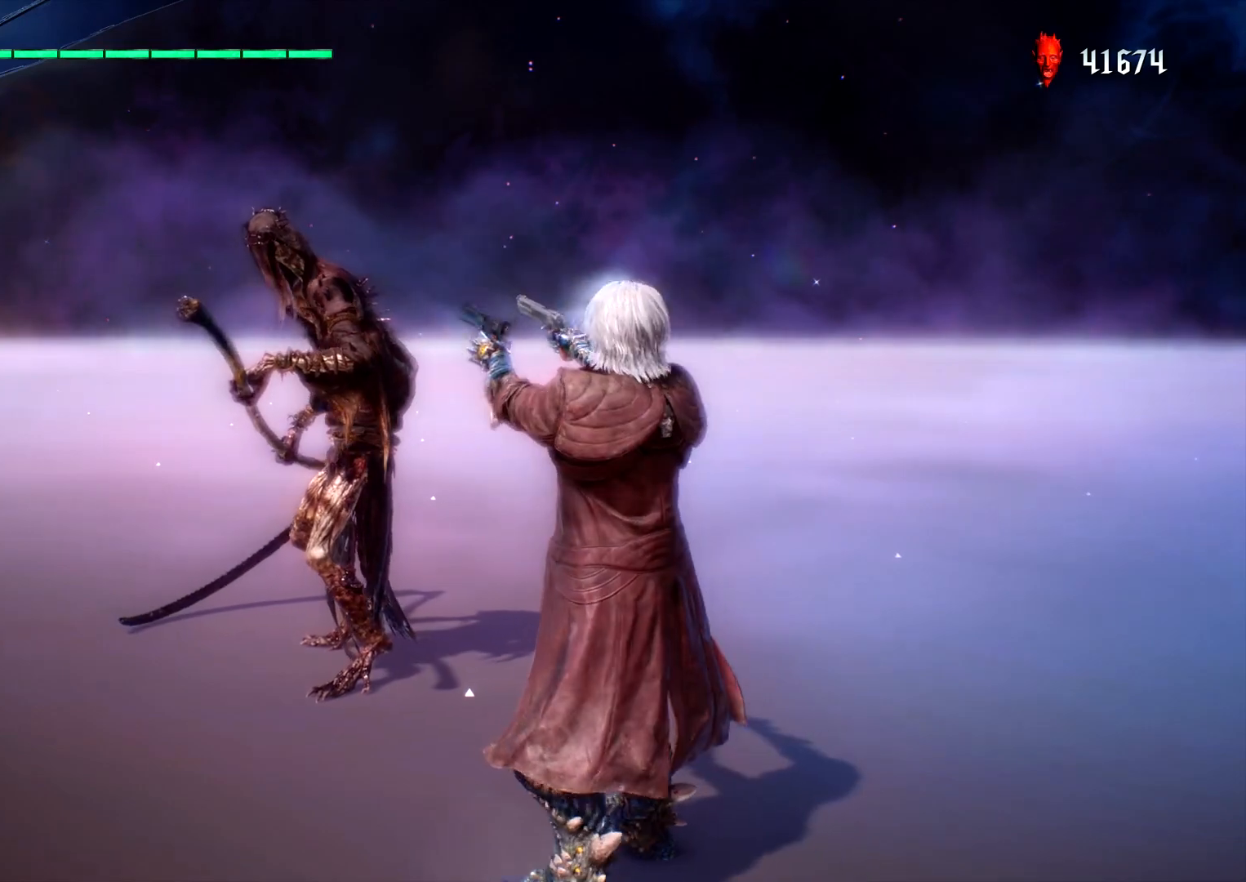
{"buttons": ["TRIANGLE", "L1"], "left_stick": "down", "right_stick": "center", "events": [[200, "left_stick", "down"], [483, "TRIANGLE", "down"]]}
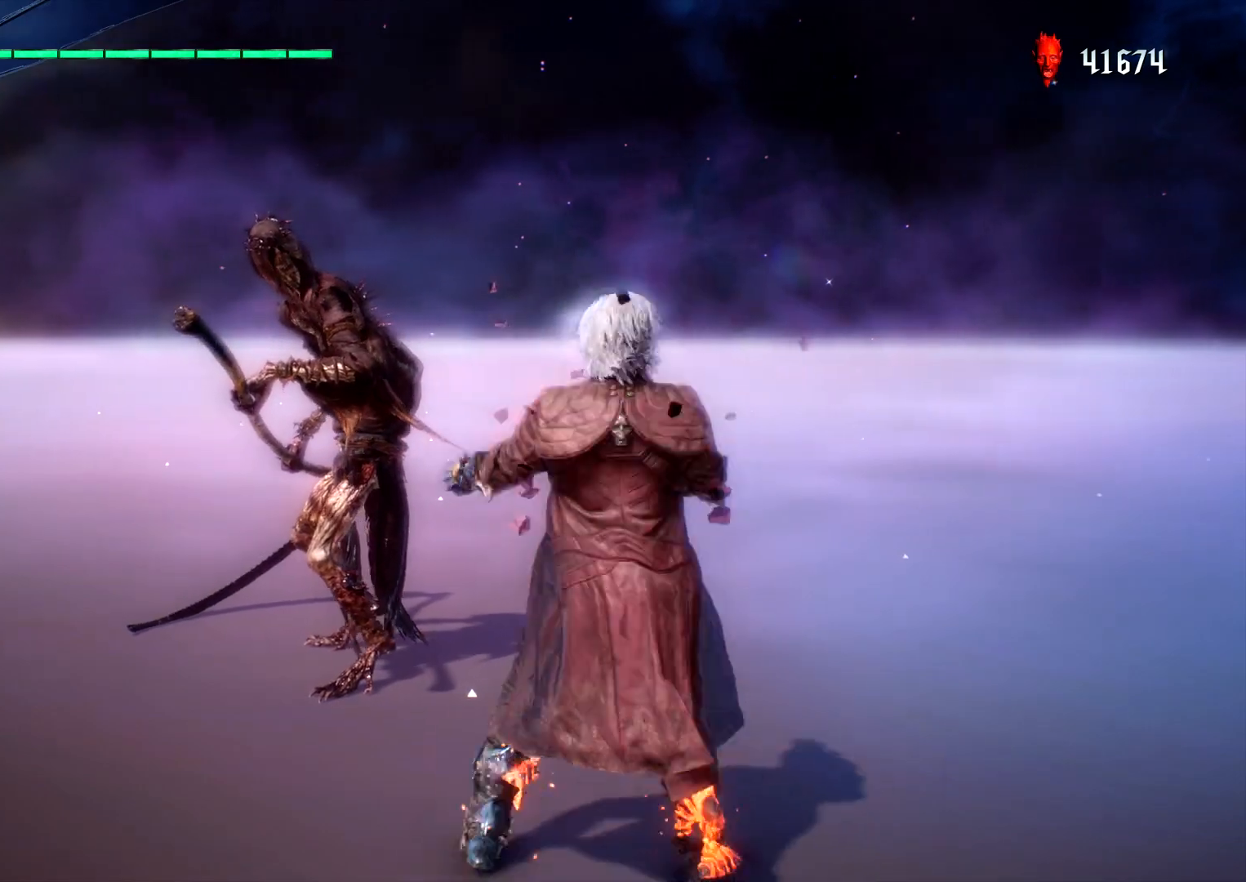
{"buttons": [], "left_stick": "center", "right_stick": "center", "events": [[67, "TRIANGLE", "up"], [133, "left_stick", "center"], [283, "L1", "up"]]}
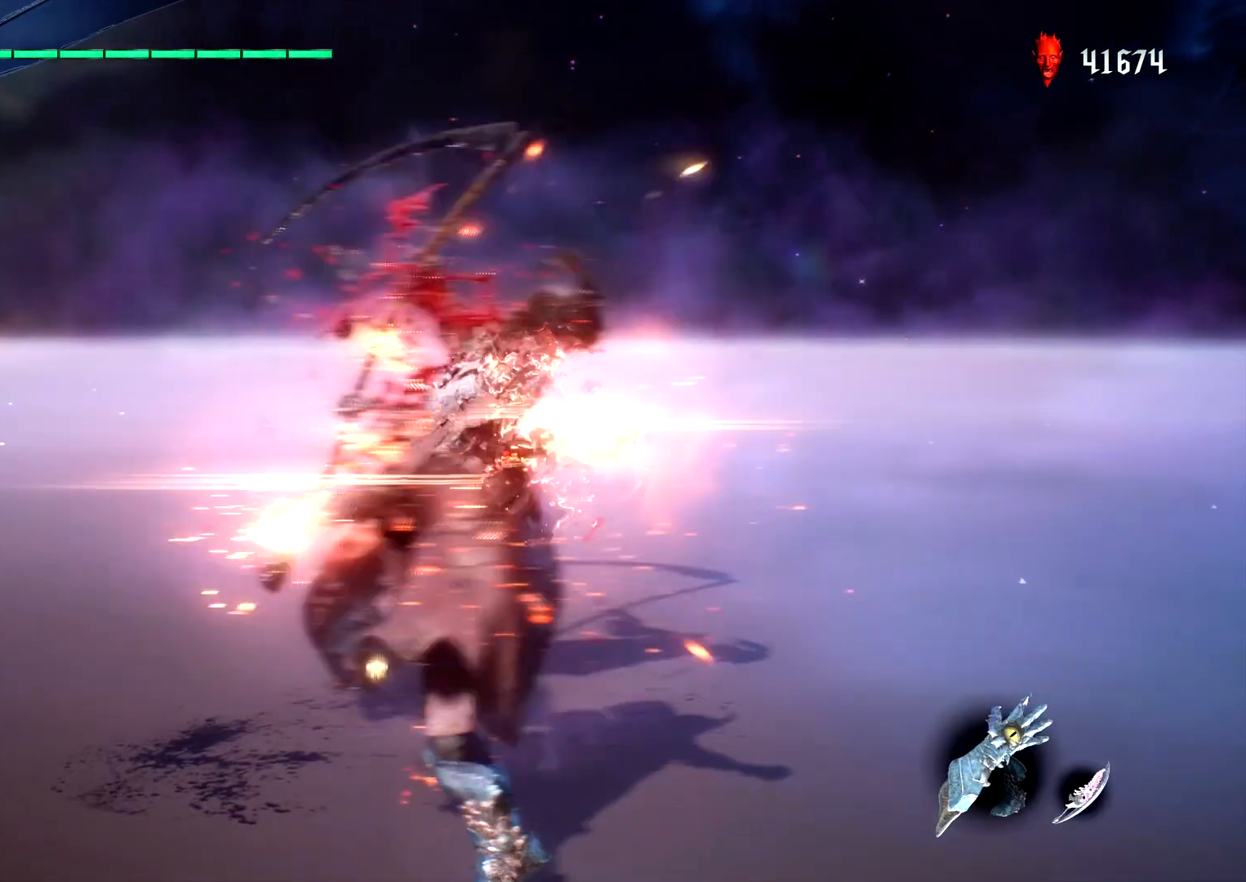
{"buttons": ["L1"], "left_stick": "down", "right_stick": "center", "events": [[33, "left_stick", "down"], [183, "L1", "down"]]}
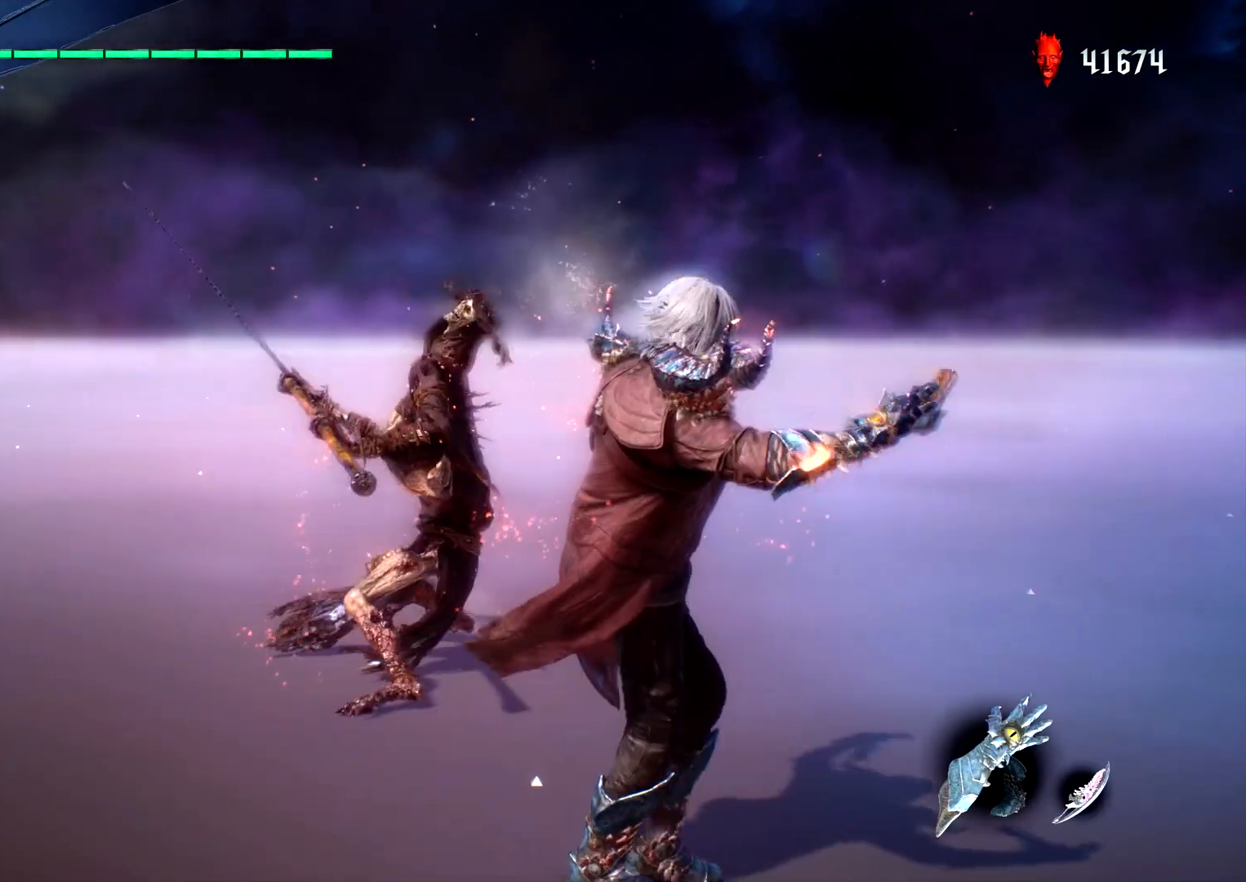
{"buttons": ["L1"], "left_stick": "up", "right_stick": "center", "events": [[150, "left_stick", "right"], [450, "left_stick", "up"]]}
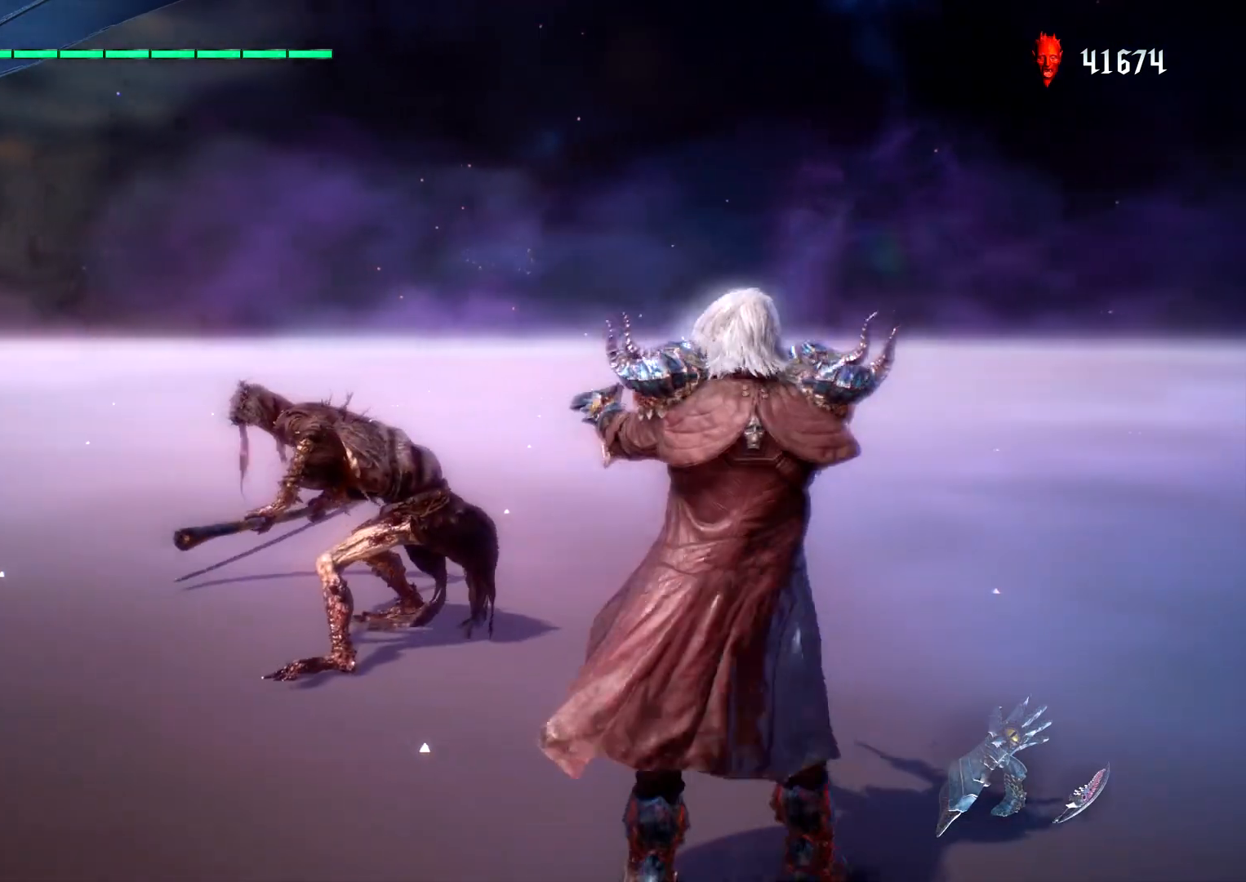
{"buttons": ["L1"], "left_stick": "center", "right_stick": "center", "events": [[83, "left_stick", "center"]]}
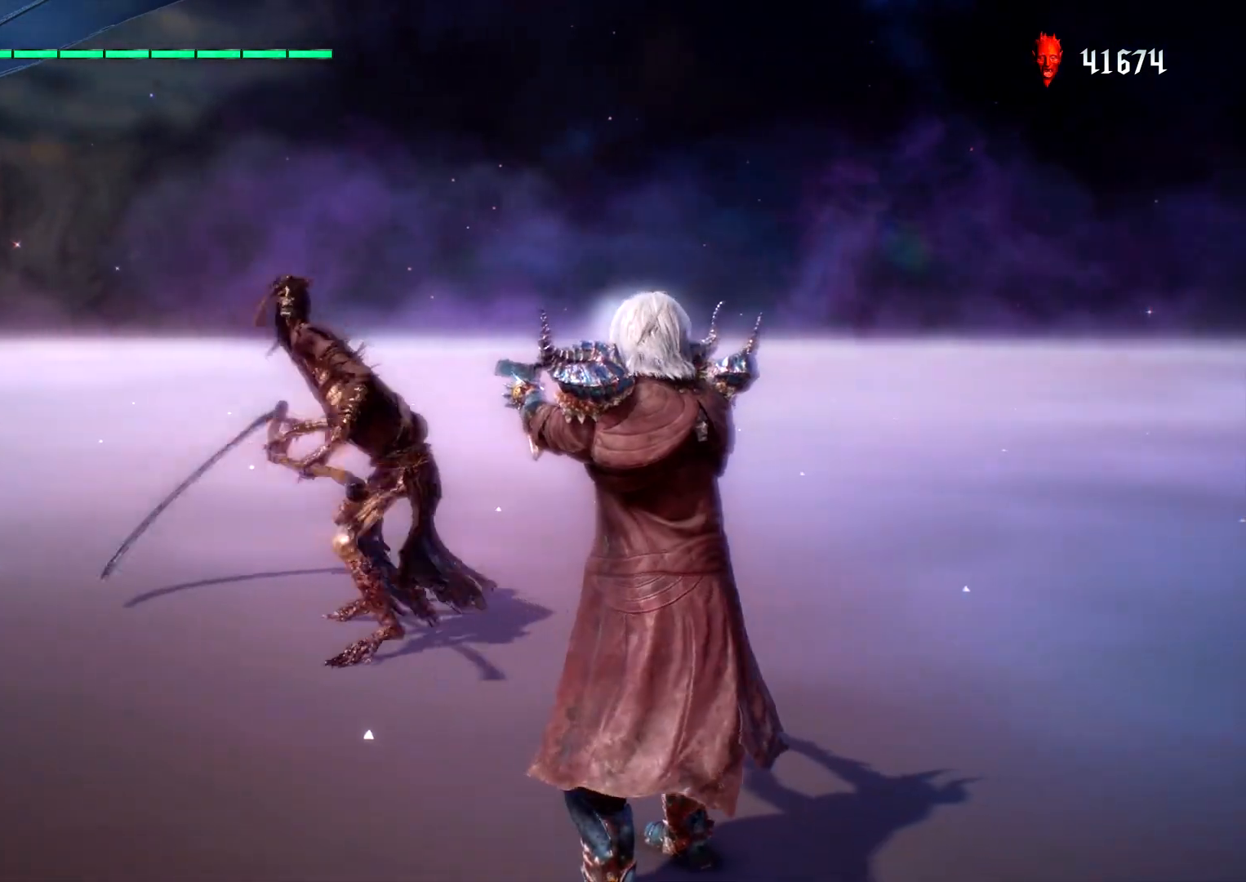
{"buttons": [], "left_stick": "center", "right_stick": "center", "events": [[150, "L1", "up"]]}
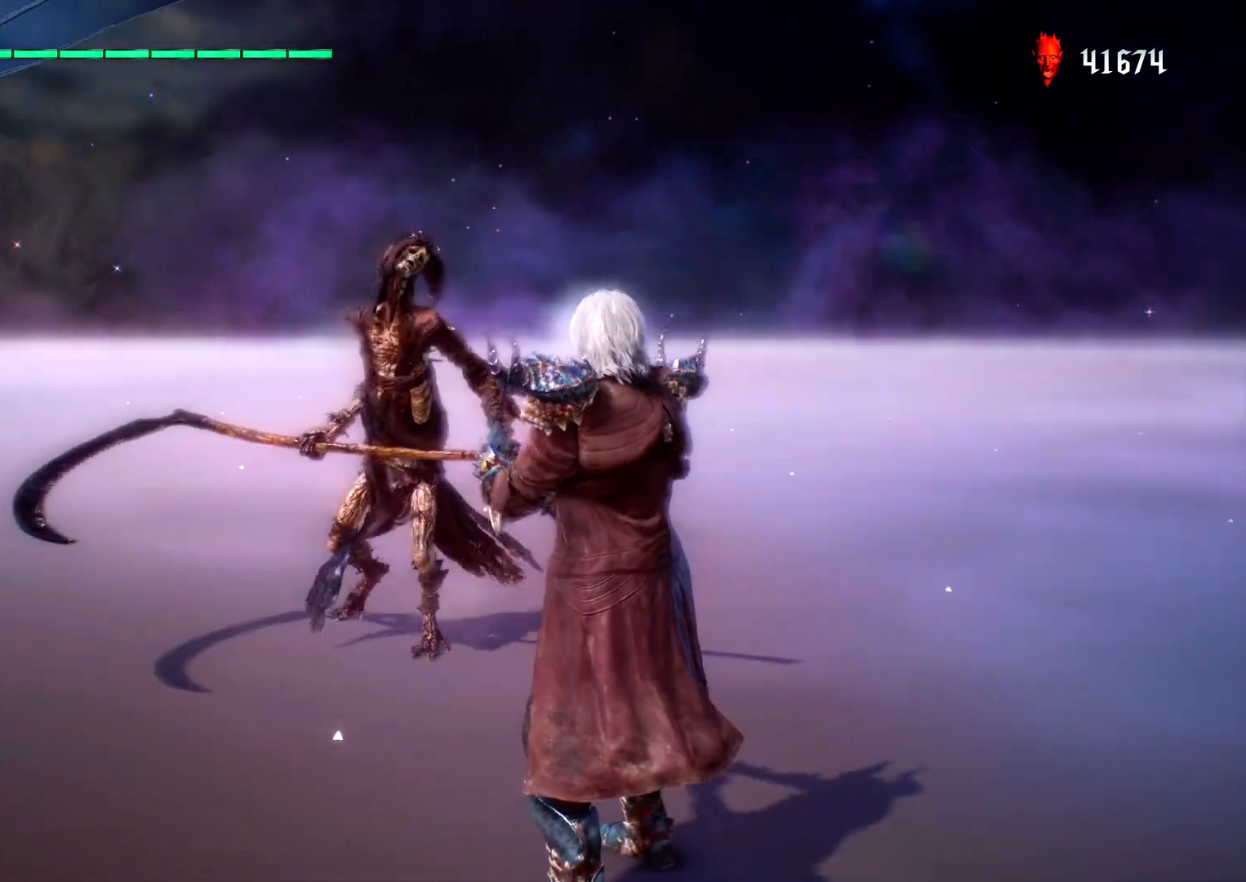
{"buttons": ["TRIANGLE"], "left_stick": "center", "right_stick": "center", "events": [[250, "TRIANGLE", "down"]]}
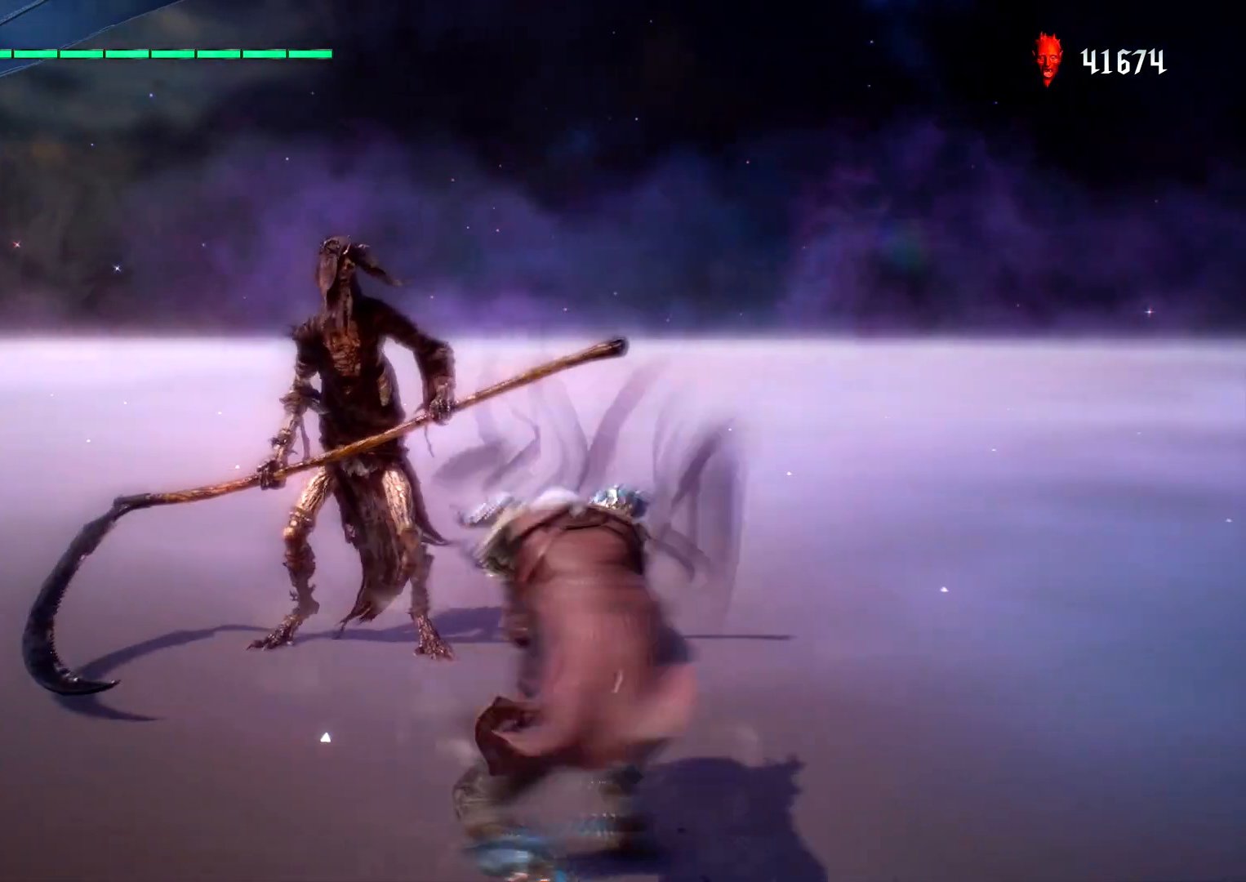
{"buttons": ["TRIANGLE"], "left_stick": "center", "right_stick": "center", "events": []}
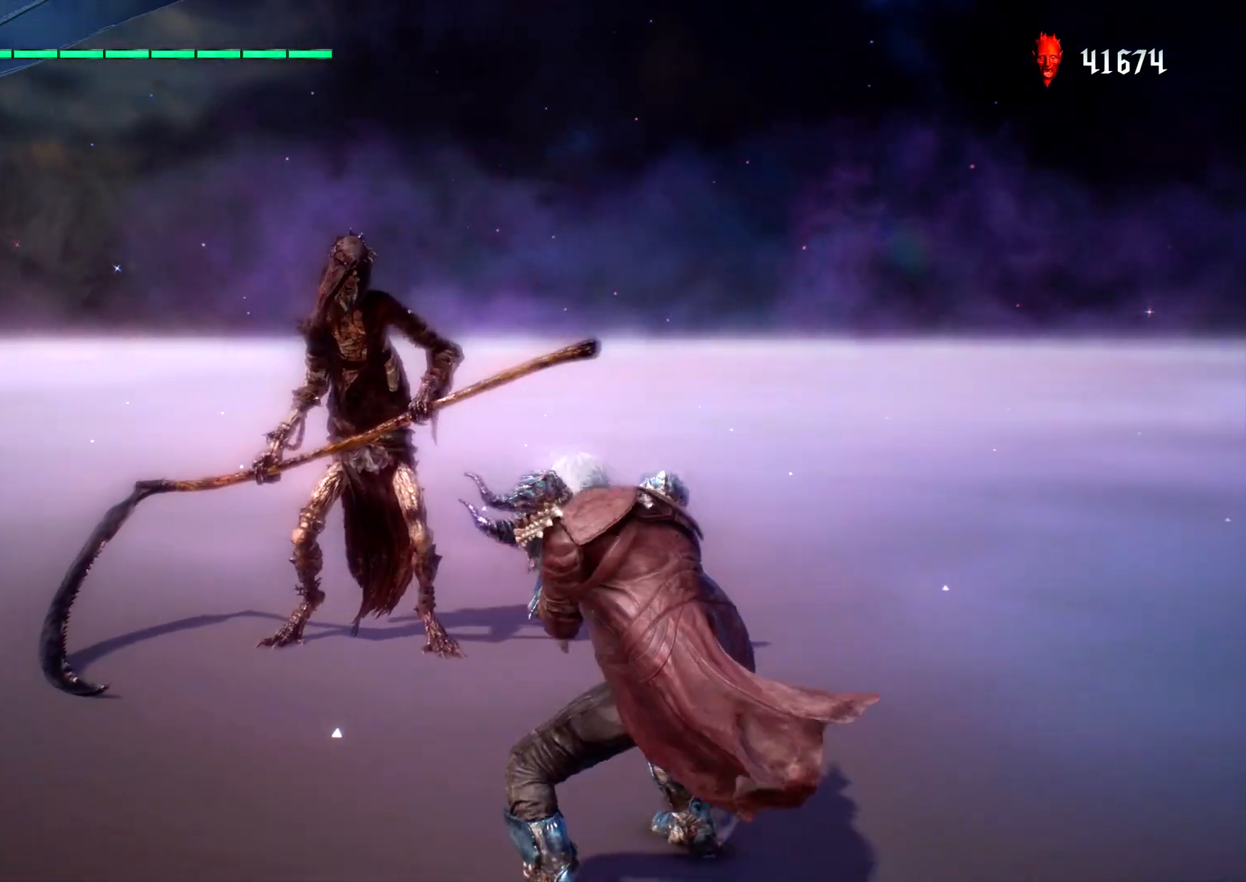
{"buttons": ["TRIANGLE"], "left_stick": "center", "right_stick": "center", "events": []}
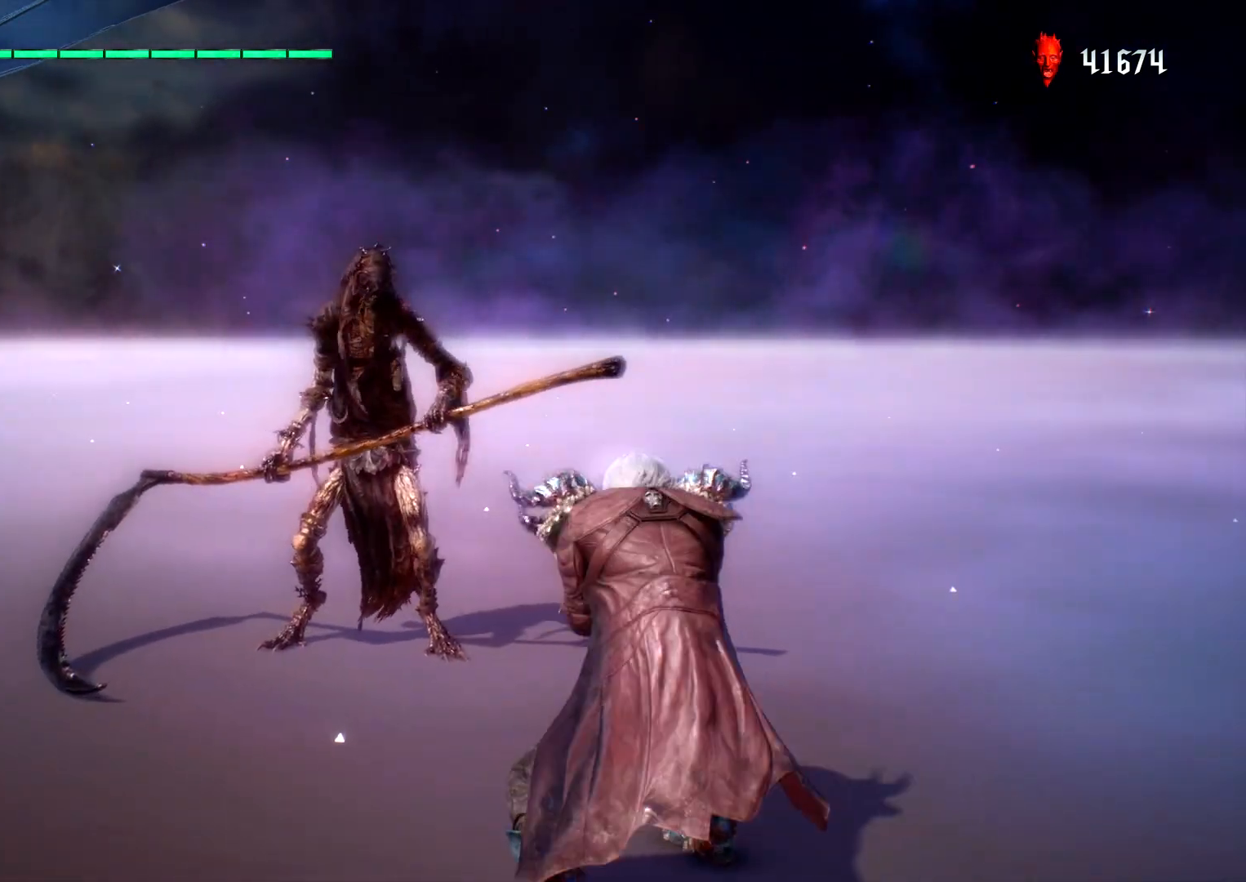
{"buttons": ["TRIANGLE"], "left_stick": "center", "right_stick": "center", "events": []}
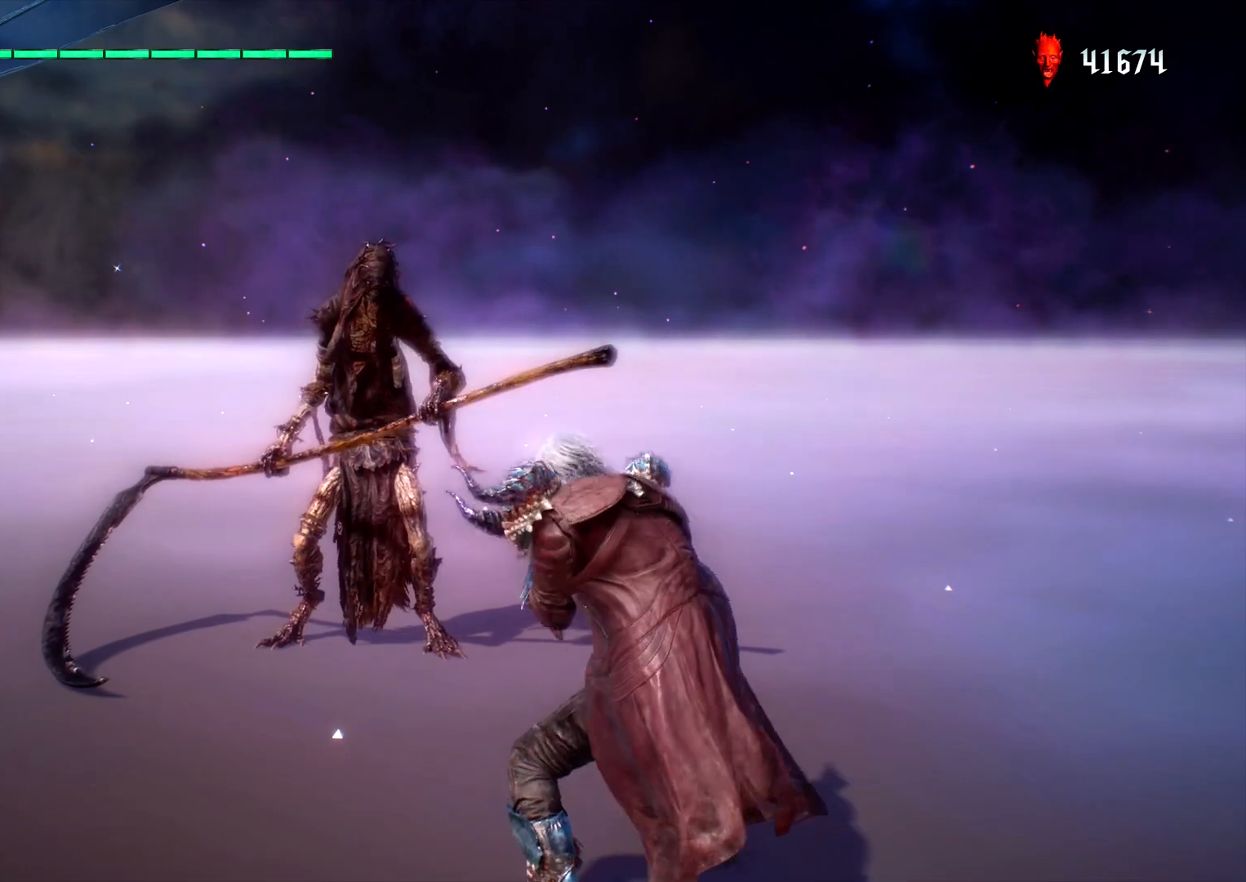
{"buttons": [], "left_stick": "center", "right_stick": "center", "events": [[433, "TRIANGLE", "up"]]}
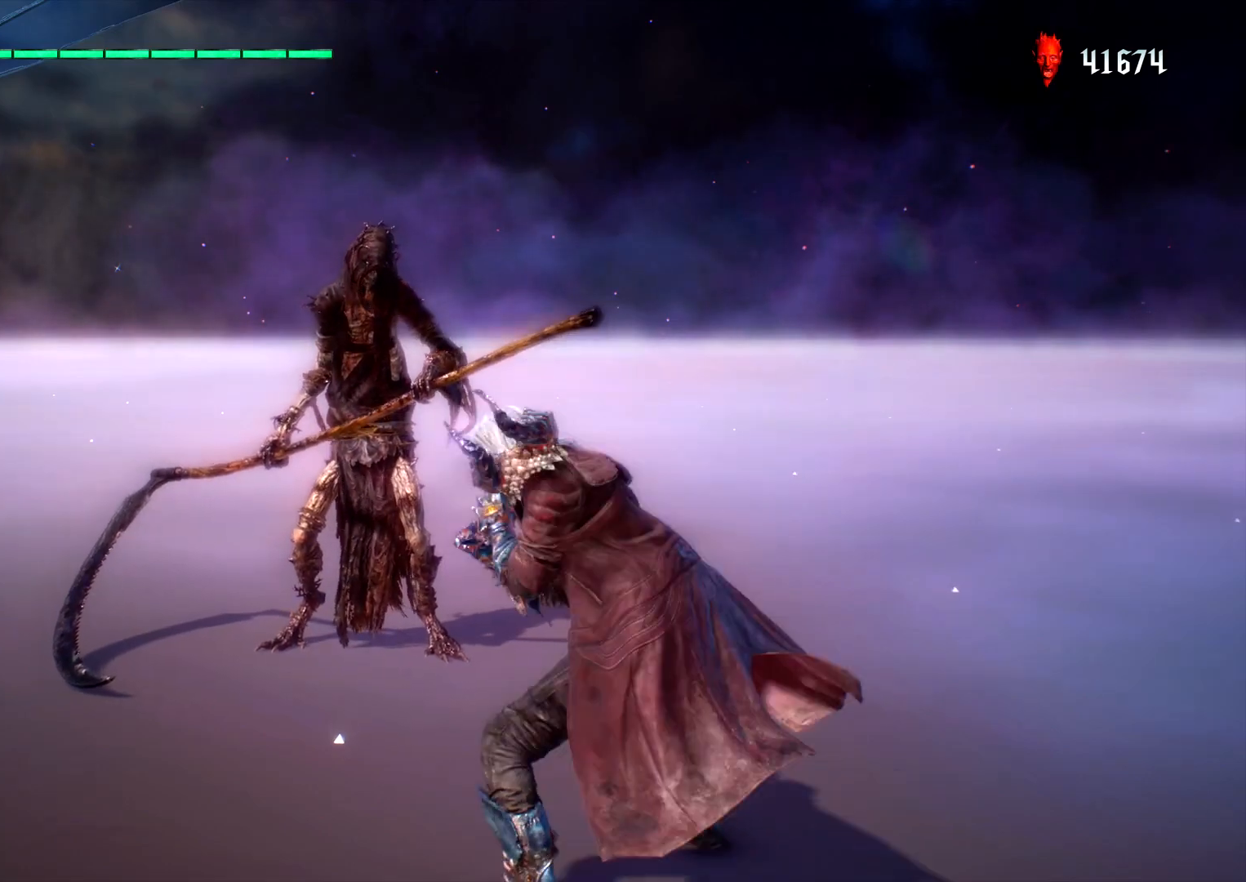
{"buttons": [], "left_stick": "up", "right_stick": "center", "events": [[50, "left_stick", "up"]]}
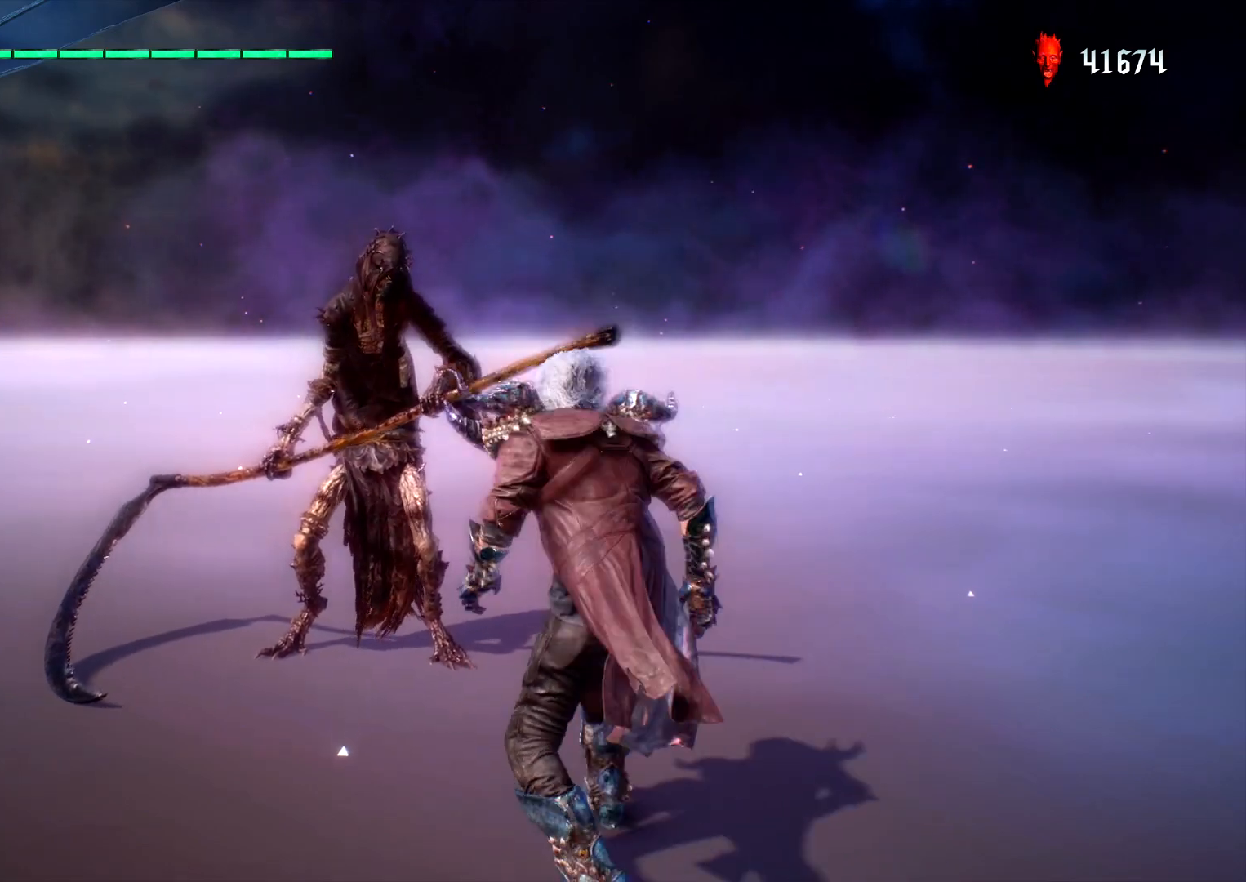
{"buttons": ["L1"], "left_stick": "center", "right_stick": "center", "events": [[50, "L1", "down"], [333, "left_stick", "center"]]}
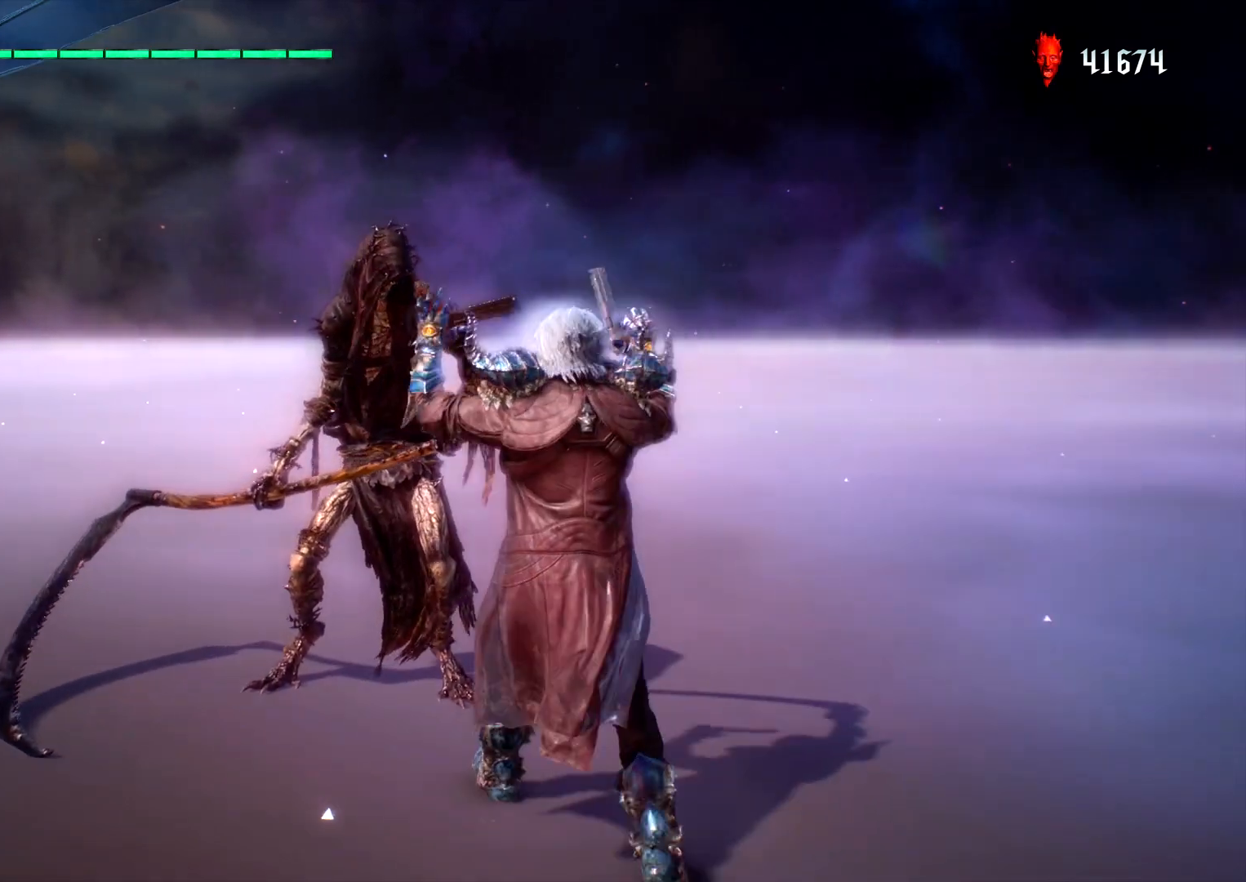
{"buttons": ["L1"], "left_stick": "center", "right_stick": "center", "events": [[17, "left_stick", "up"], [400, "left_stick", "center"]]}
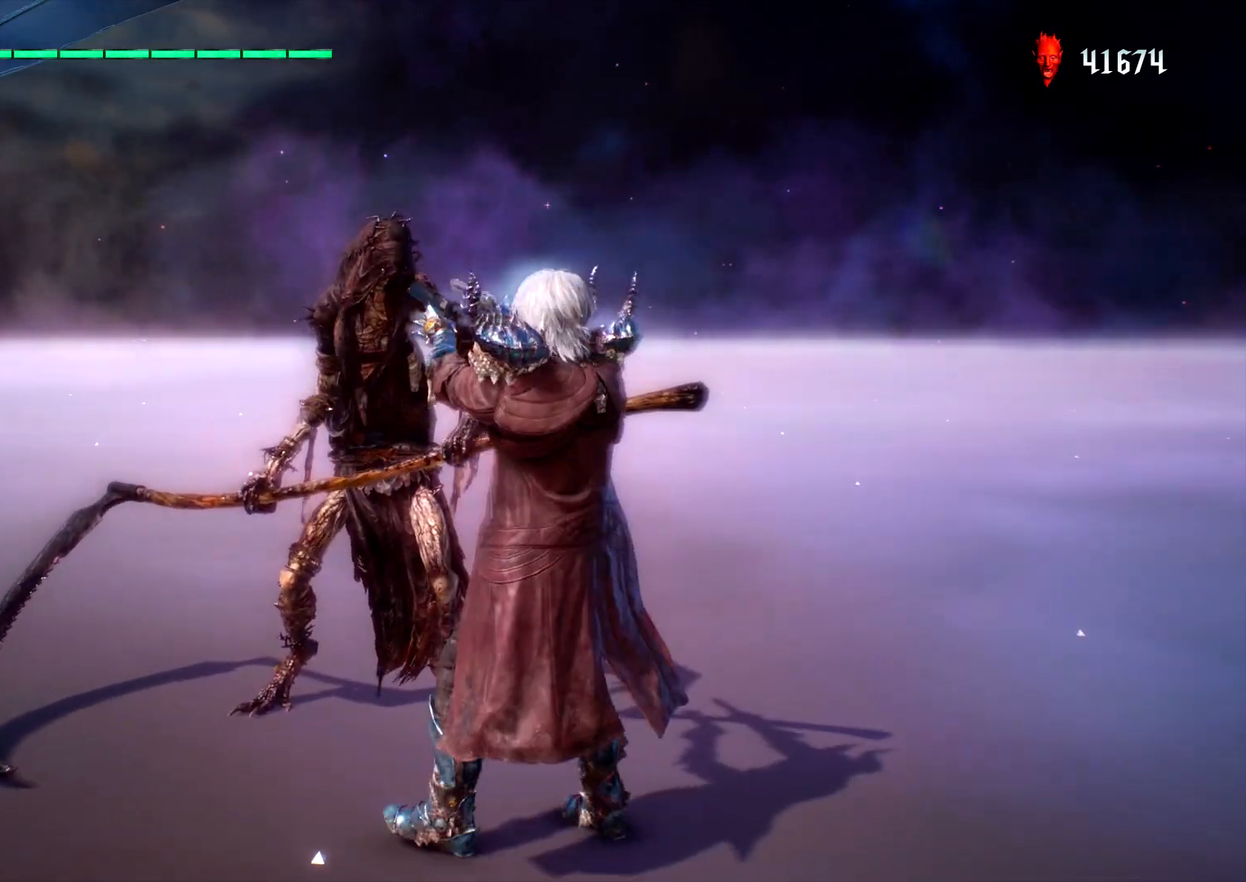
{"buttons": ["L1"], "left_stick": "center", "right_stick": "center", "events": [[100, "left_stick", "up"], [367, "left_stick", "center"]]}
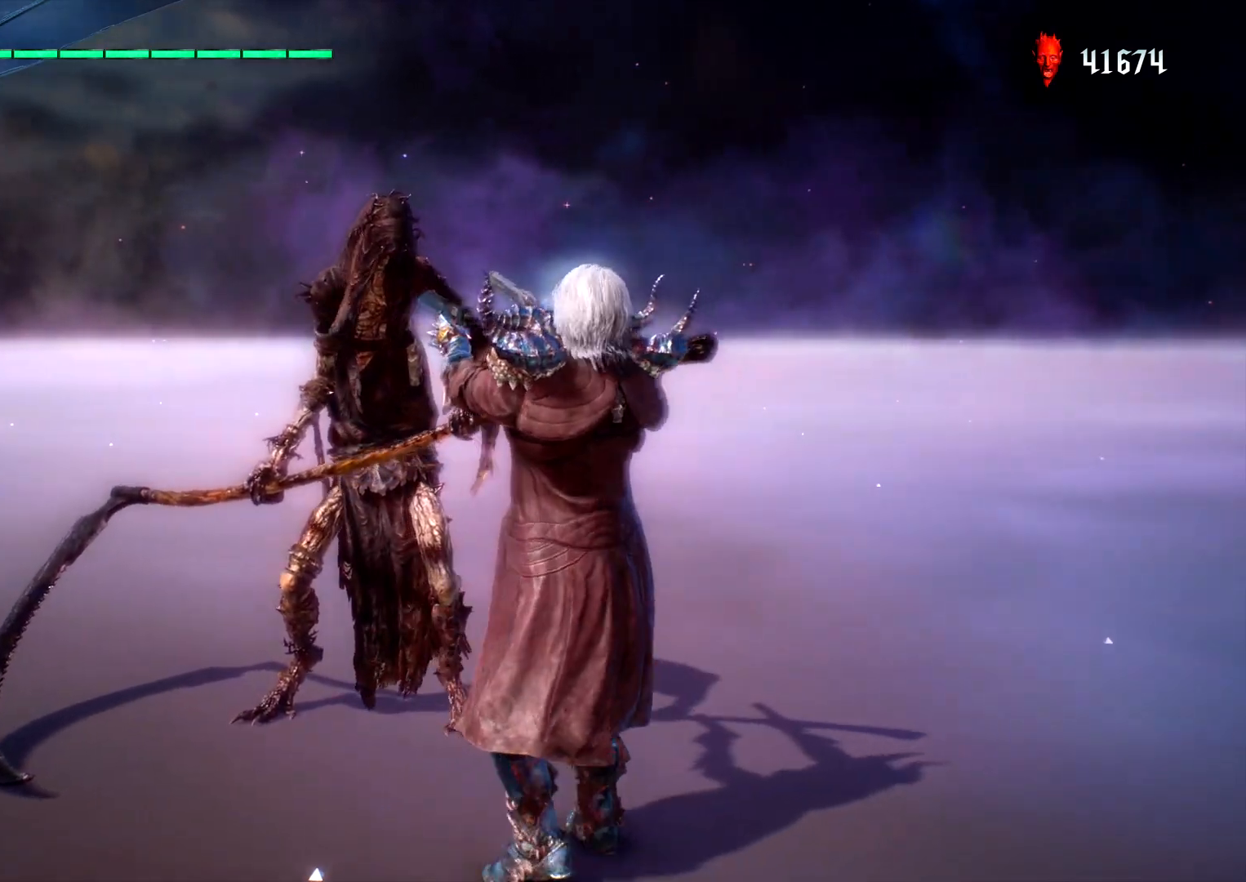
{"buttons": ["L1"], "left_stick": "center", "right_stick": "center", "events": []}
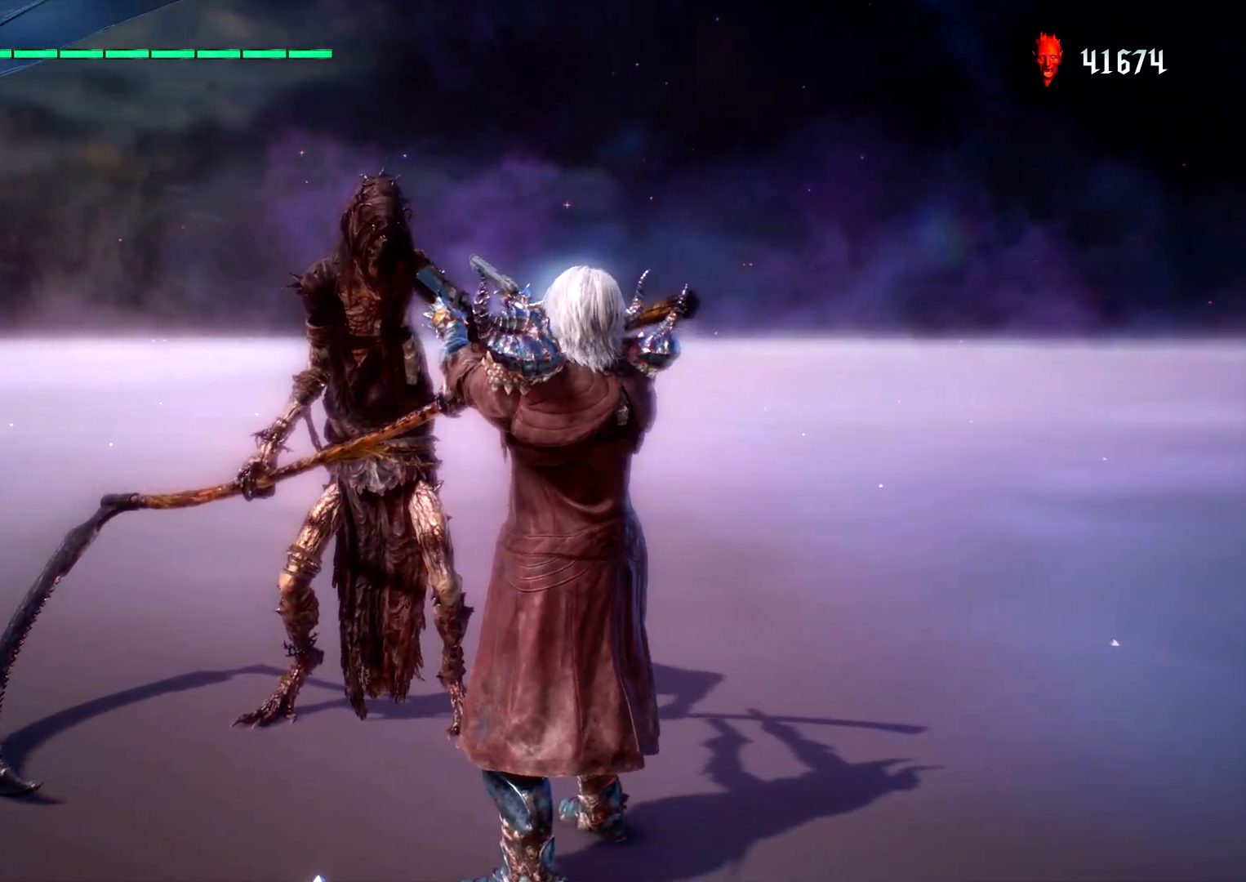
{"buttons": ["L1"], "left_stick": "center", "right_stick": "center", "events": []}
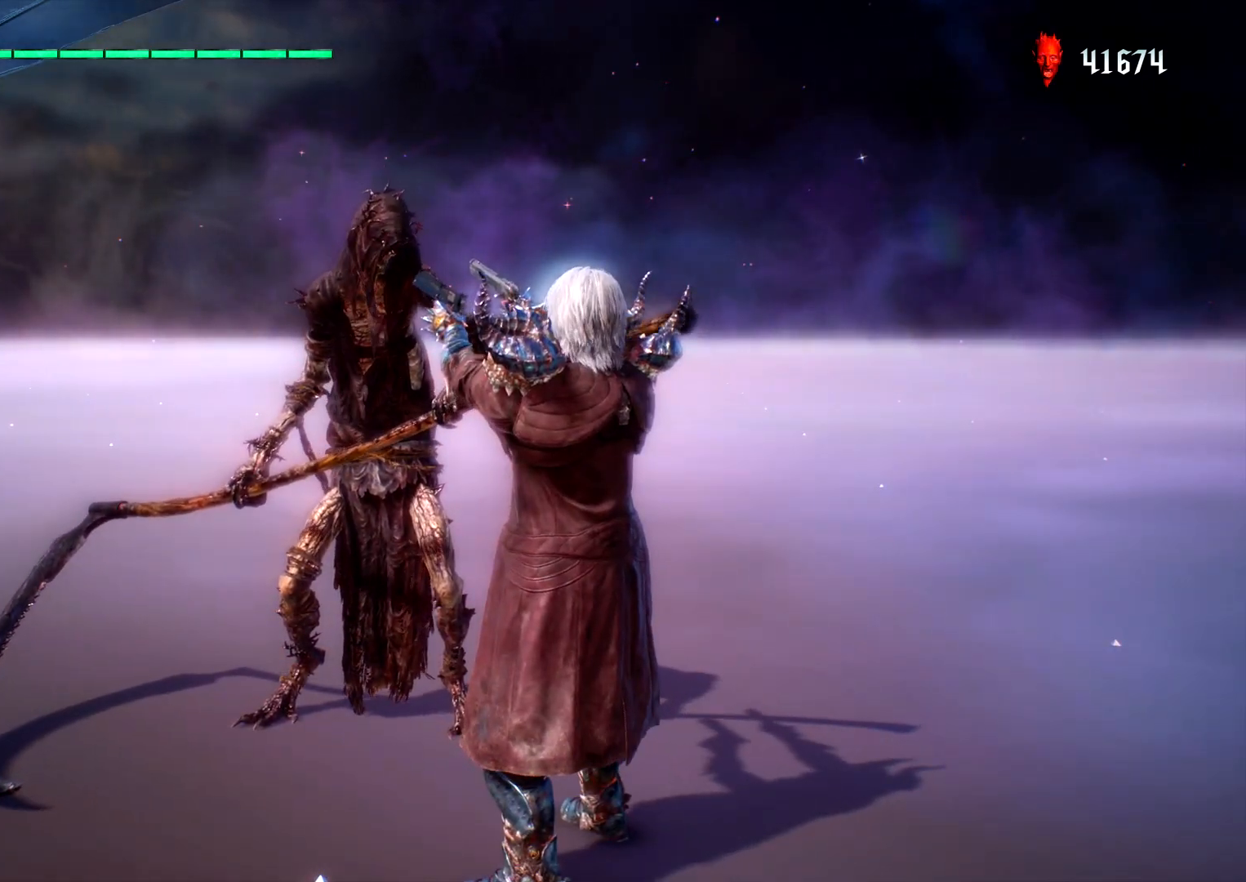
{"buttons": [], "left_stick": "center", "right_stick": "center", "events": [[200, "L1", "up"]]}